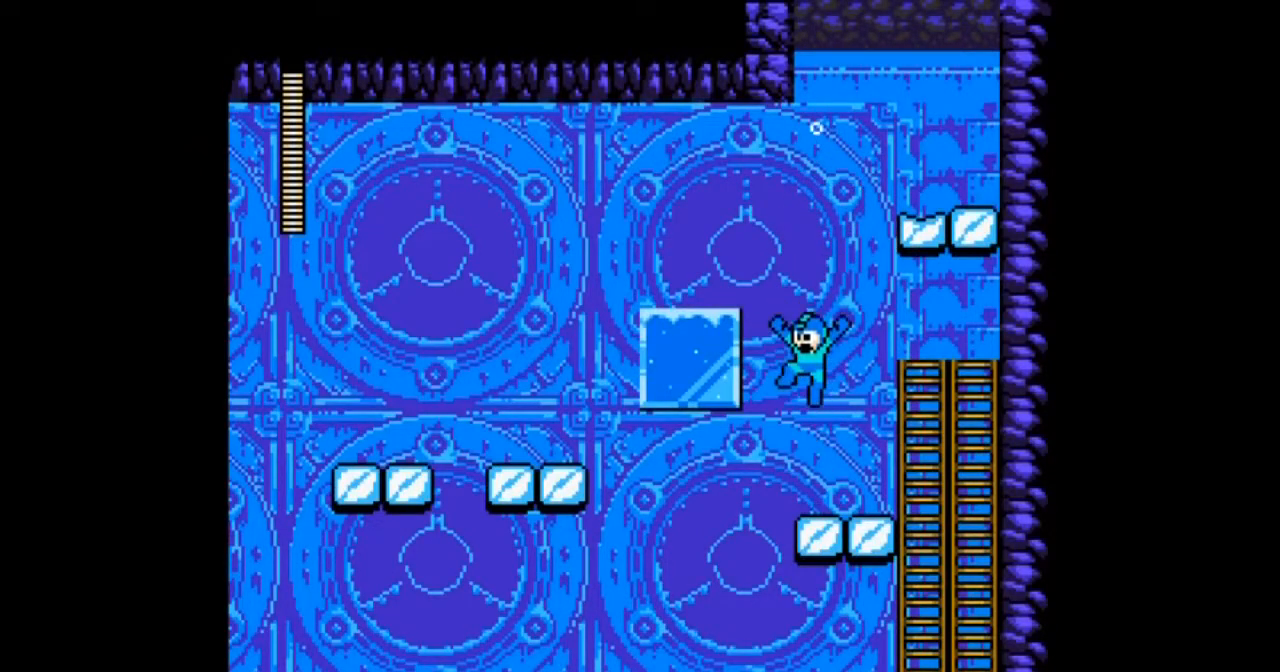
Gameplay with a controller; each line is a JSON object with the inputs held at the frame after it. "events" lists button and stick changes between this image and that frame as [ms after this image, input, new state], when the widget could be followed in between. Not read: L3 R3.
{"buttons": ["B", "DPAD_LEFT"], "events": [[100, "DPAD_LEFT", "down"]]}
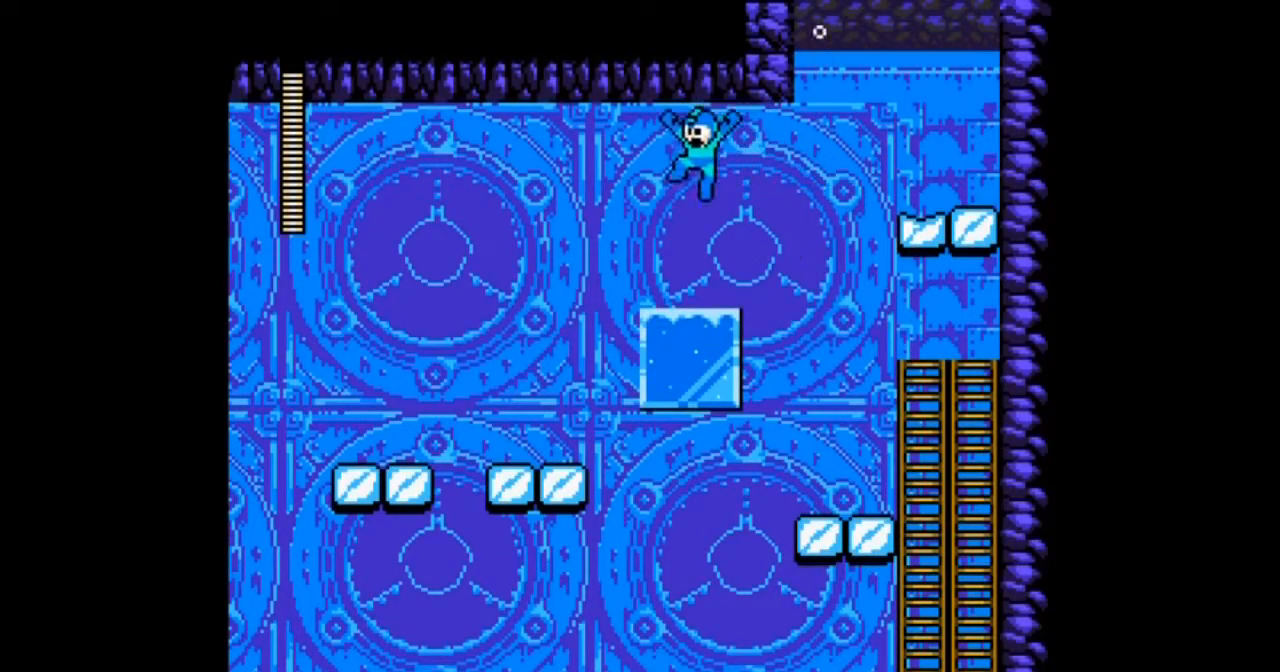
{"buttons": ["DPAD_LEFT"], "events": [[200, "B", "up"]]}
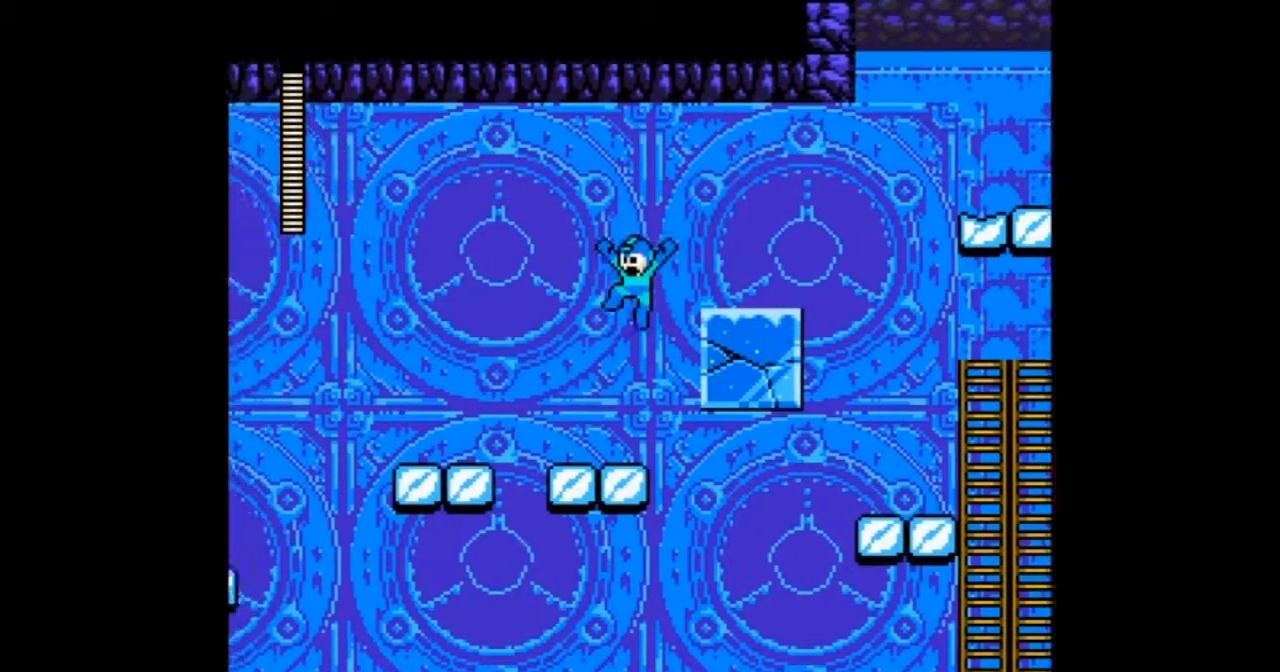
{"buttons": ["B", "DPAD_LEFT"], "events": [[167, "DPAD_LEFT", "up"], [334, "DPAD_LEFT", "down"], [467, "B", "down"]]}
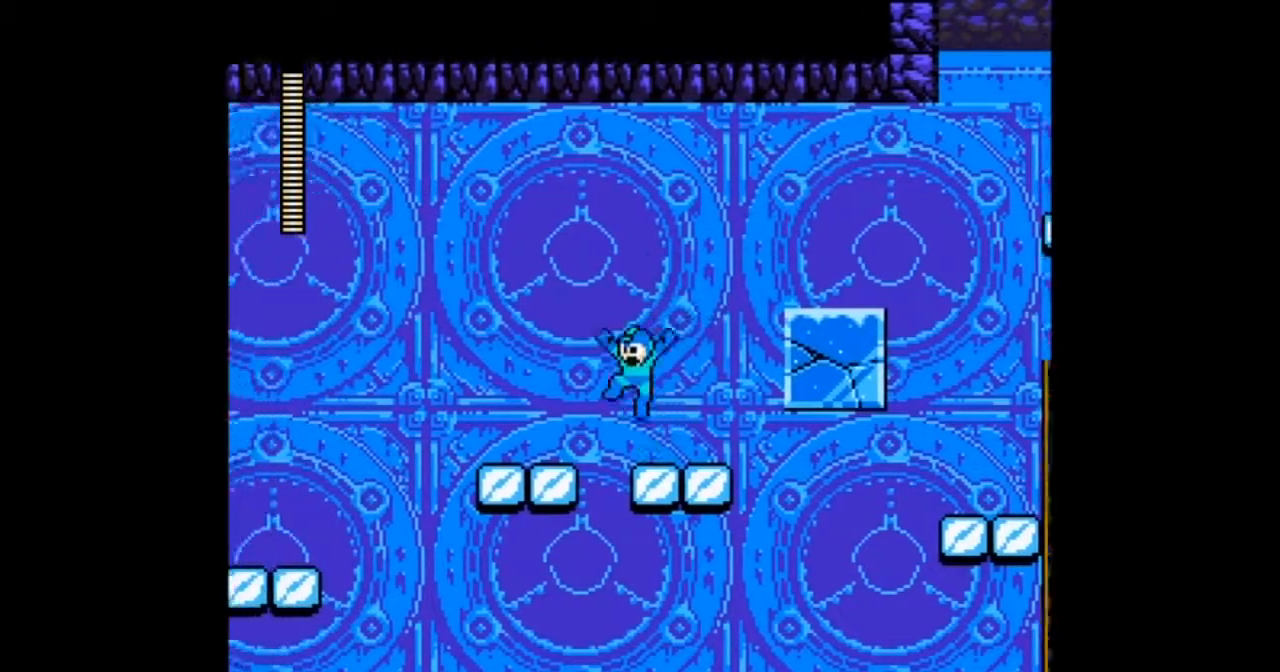
{"buttons": ["DPAD_LEFT"], "events": [[100, "B", "up"], [333, "DPAD_LEFT", "up"], [467, "DPAD_LEFT", "down"]]}
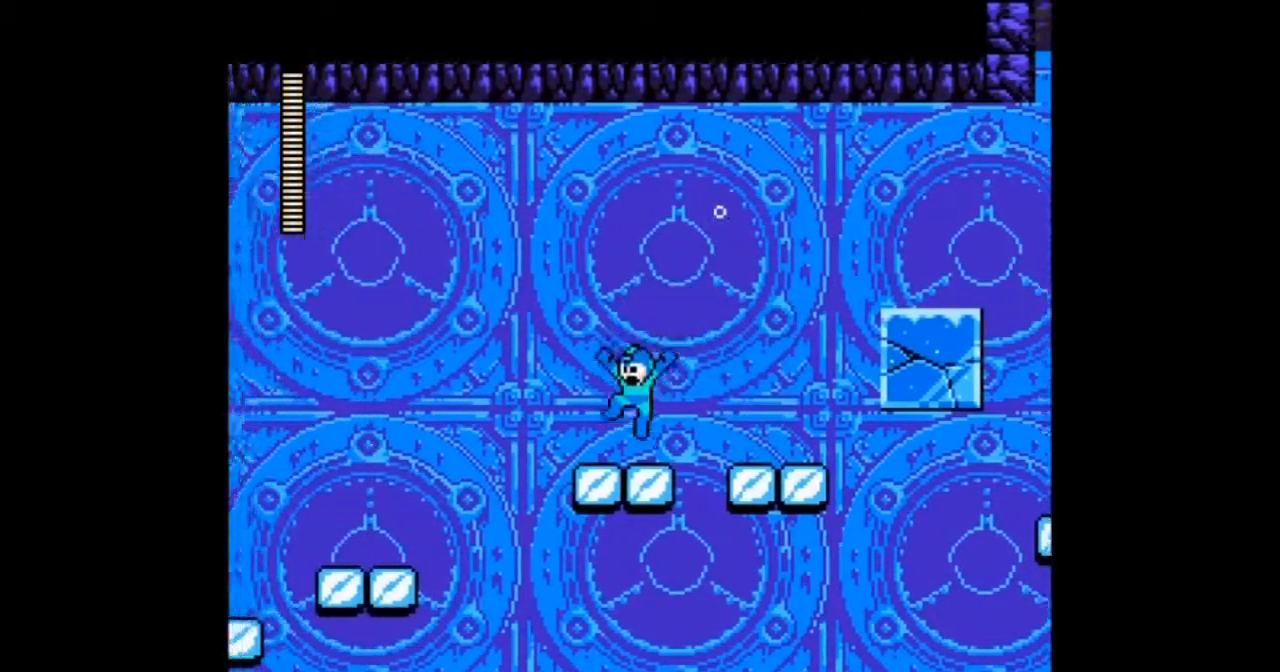
{"buttons": ["DPAD_LEFT"], "events": [[134, "B", "down"], [267, "B", "up"]]}
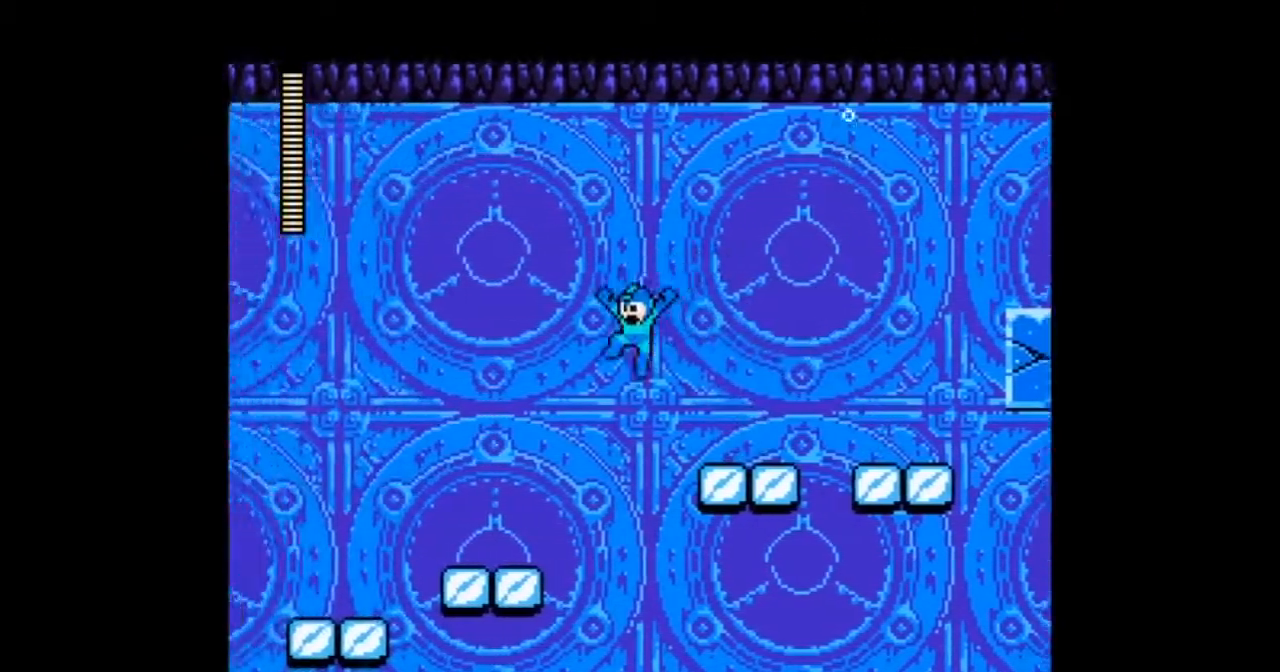
{"buttons": ["DPAD_LEFT"], "events": []}
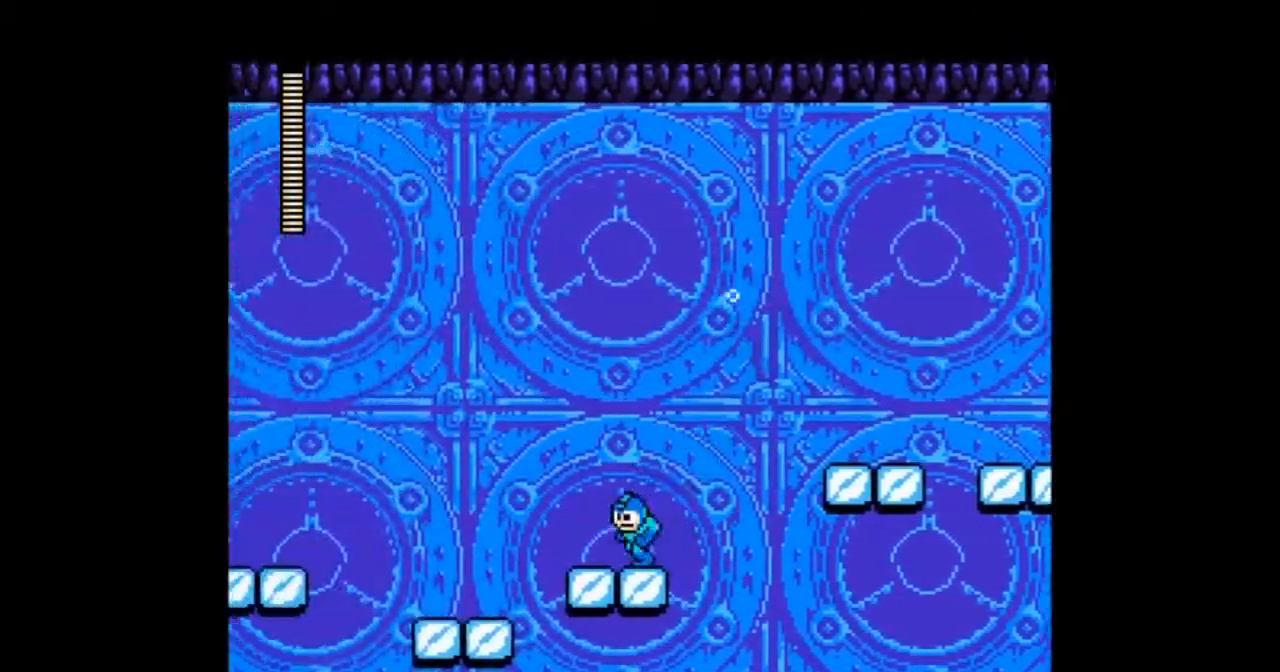
{"buttons": ["DPAD_LEFT"], "events": []}
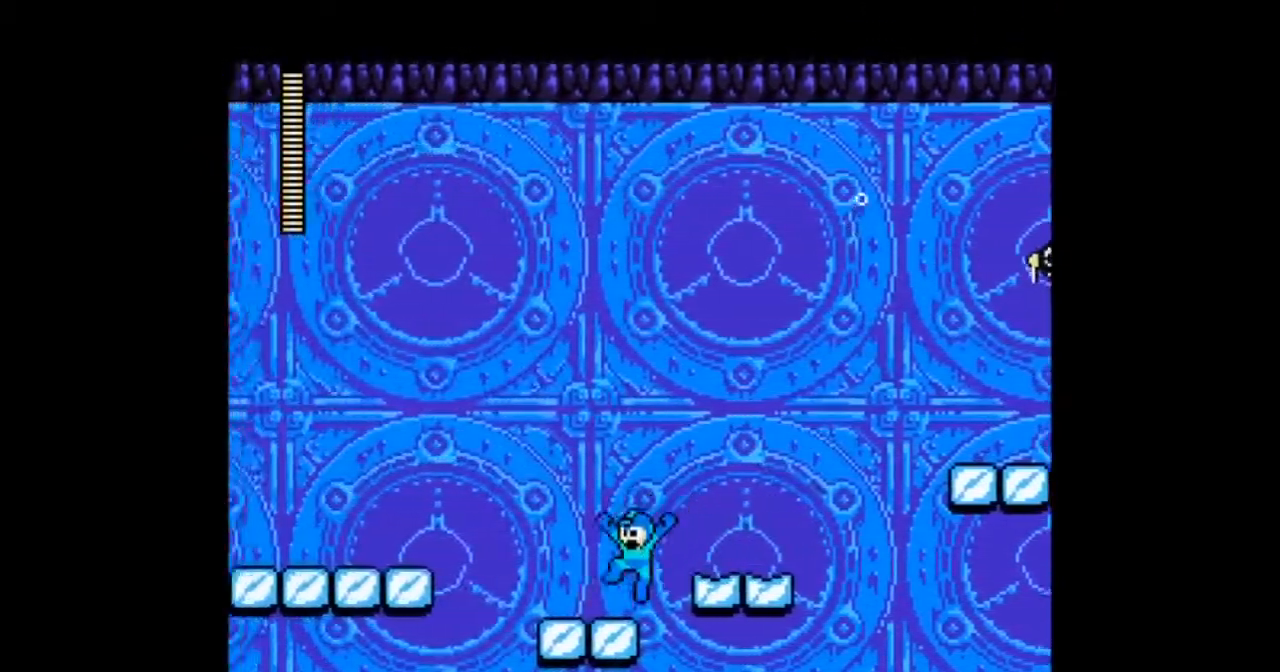
{"buttons": ["B", "DPAD_LEFT"], "events": [[267, "B", "down"]]}
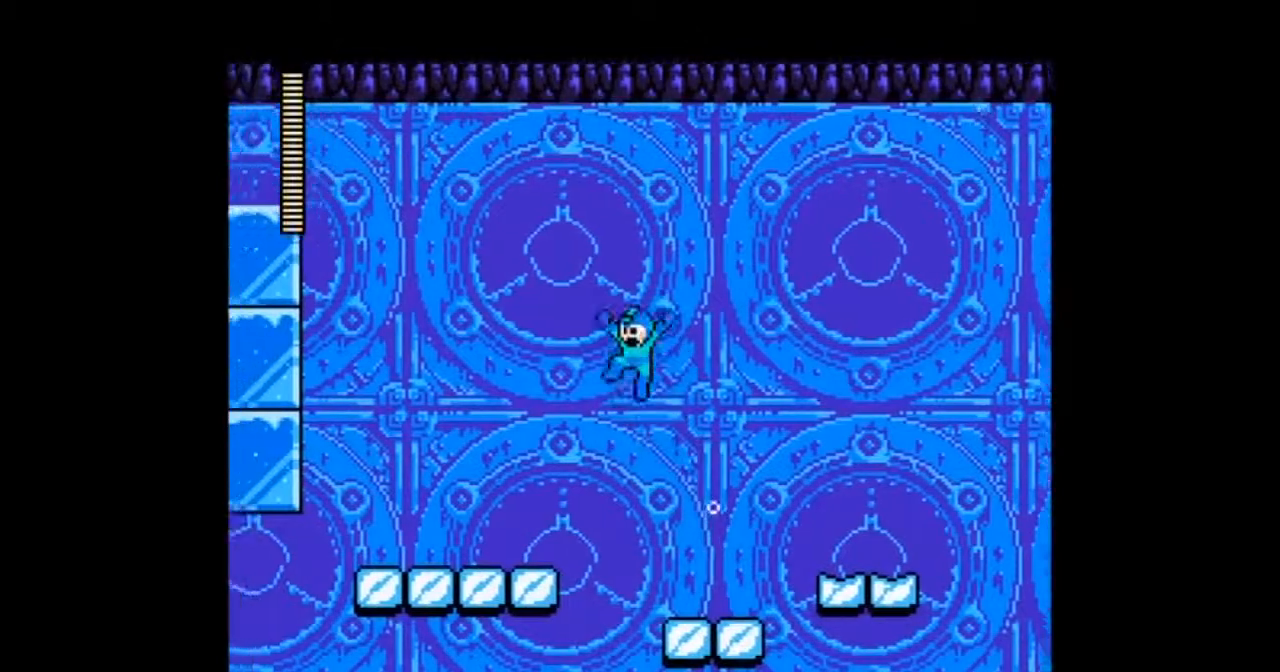
{"buttons": ["DPAD_LEFT"], "events": [[134, "B", "up"]]}
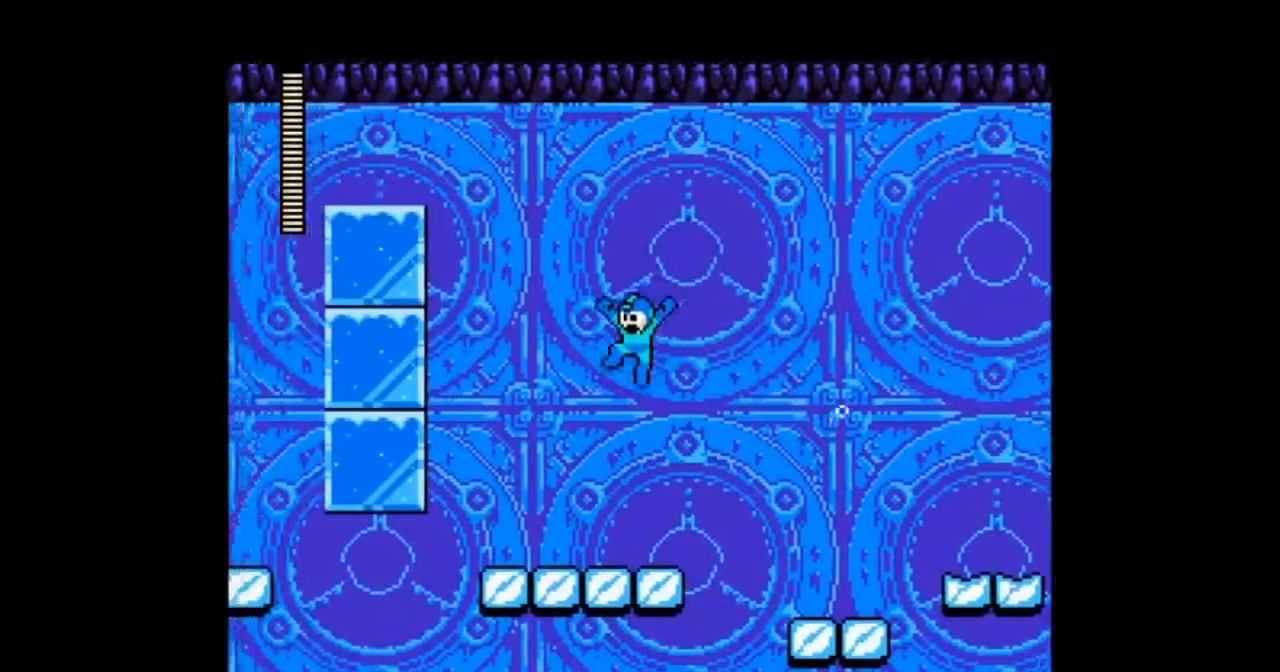
{"buttons": ["B", "DPAD_LEFT"], "events": [[400, "B", "down"]]}
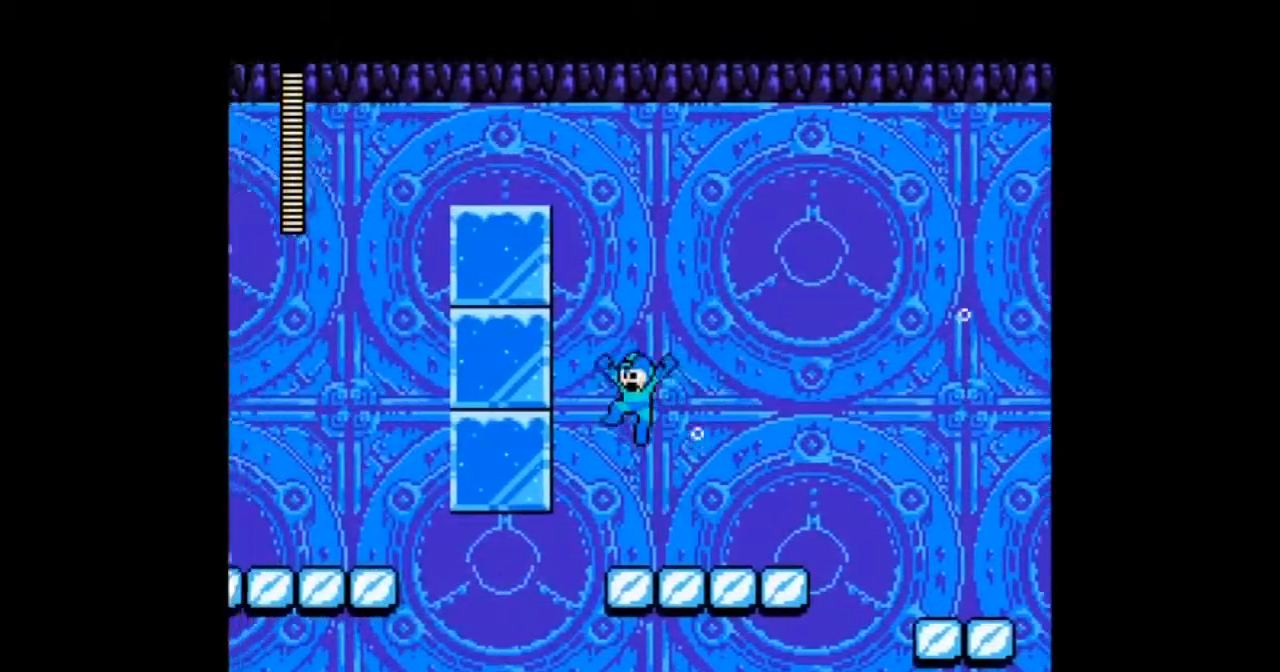
{"buttons": ["DPAD_LEFT"], "events": [[467, "B", "up"]]}
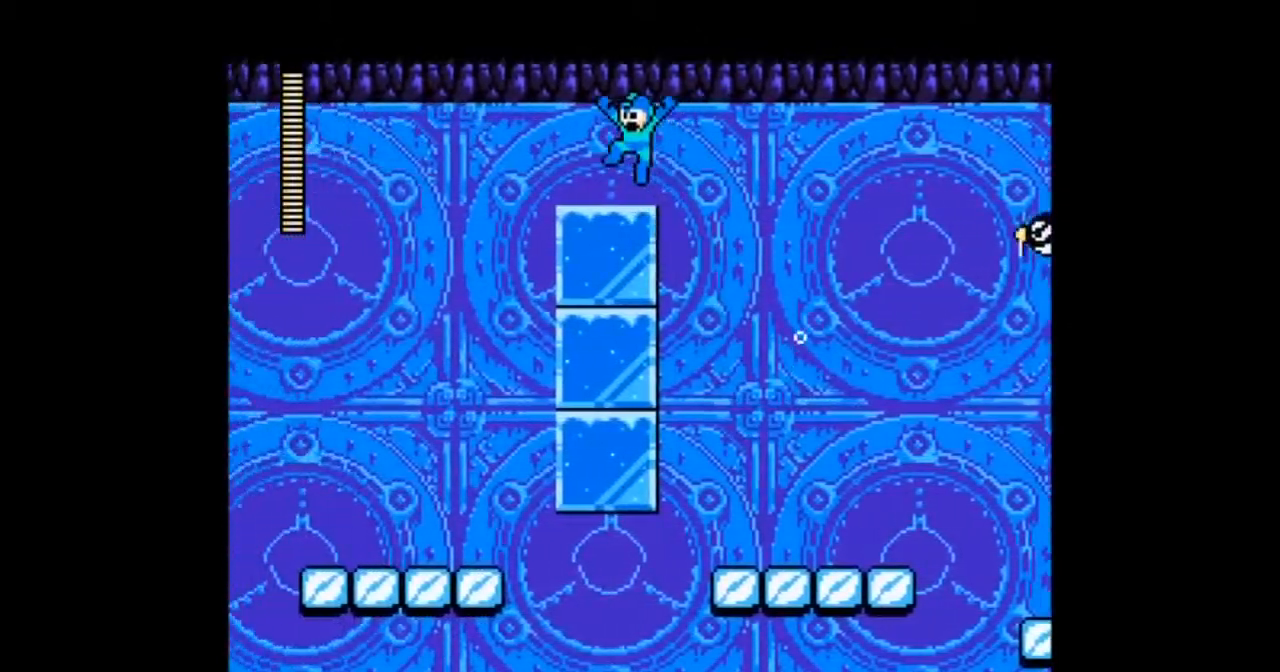
{"buttons": ["DPAD_LEFT"], "events": [[233, "B", "down"], [333, "B", "up"]]}
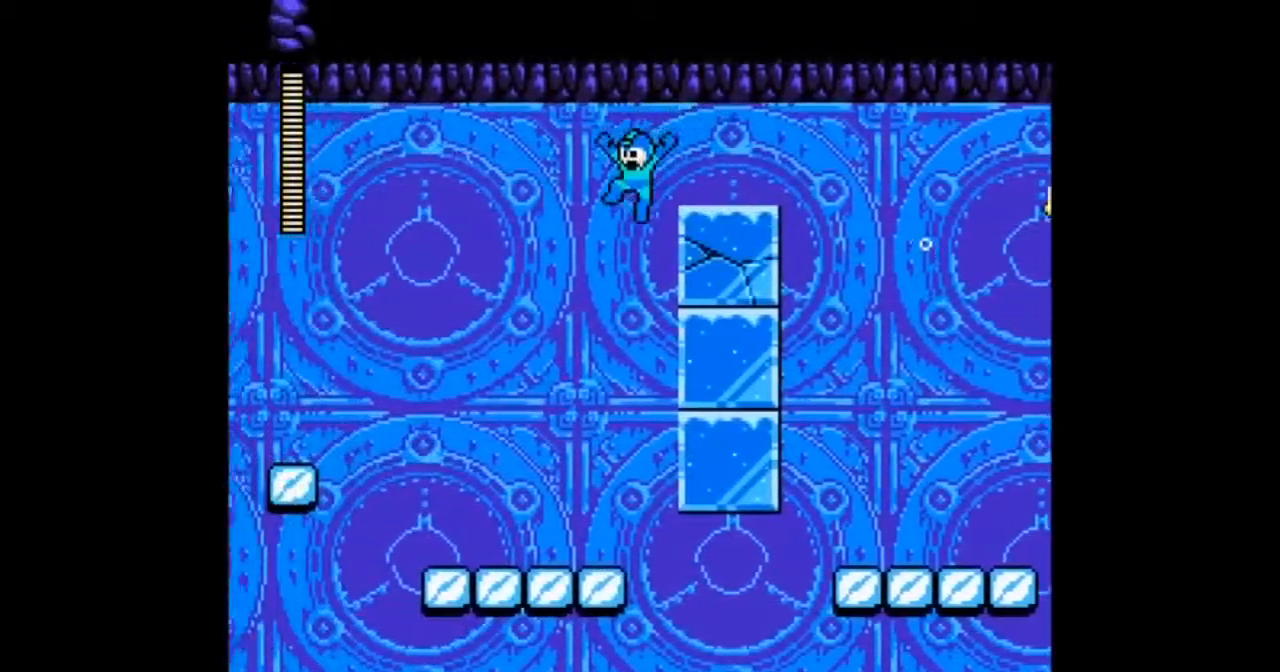
{"buttons": ["DPAD_LEFT"], "events": []}
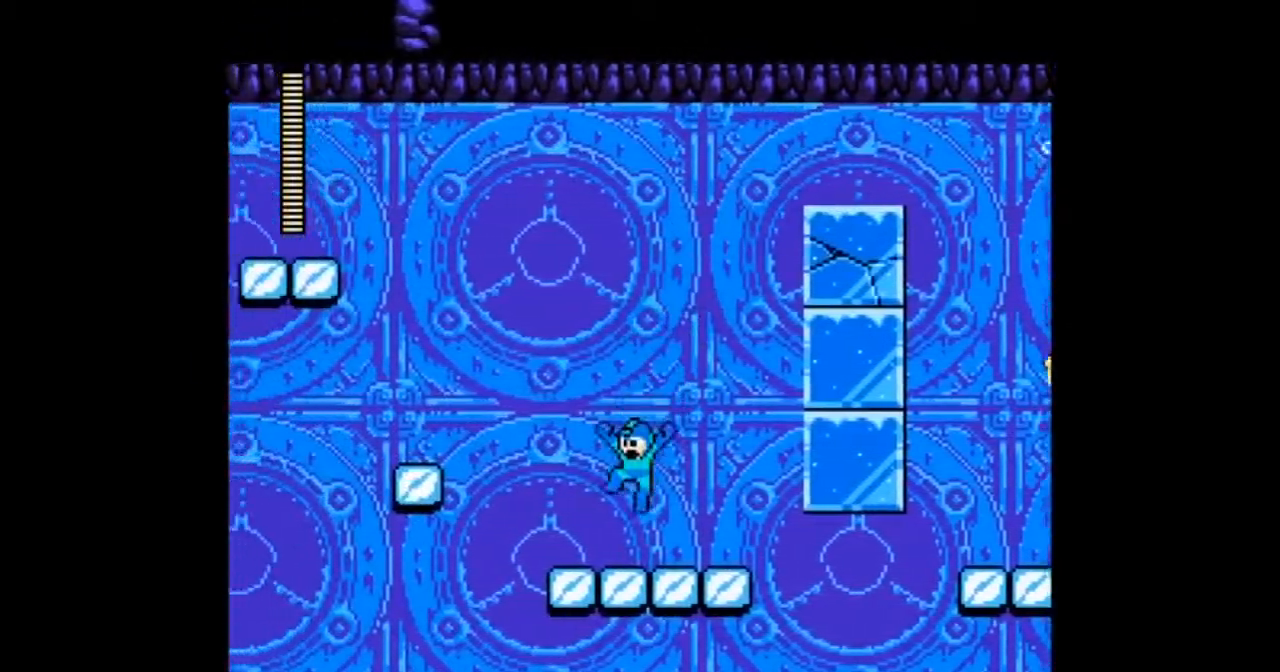
{"buttons": ["DPAD_LEFT"], "events": [[166, "B", "down"], [467, "B", "up"]]}
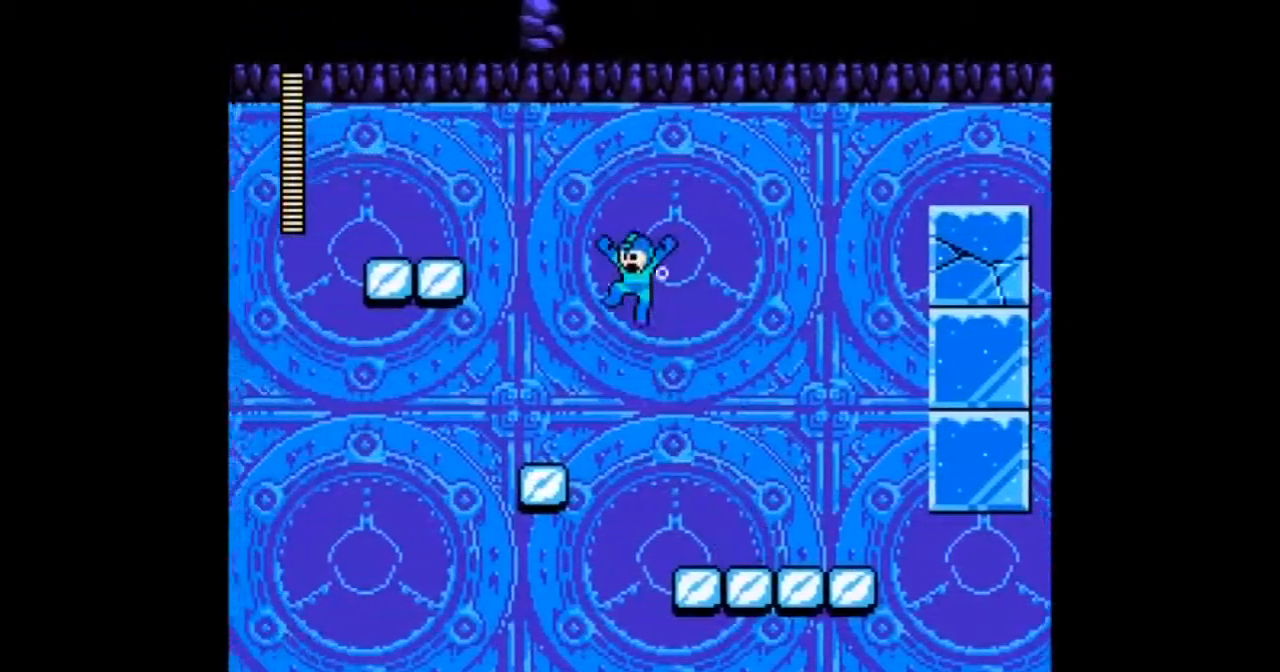
{"buttons": ["B"], "events": [[300, "DPAD_LEFT", "up"], [501, "B", "down"]]}
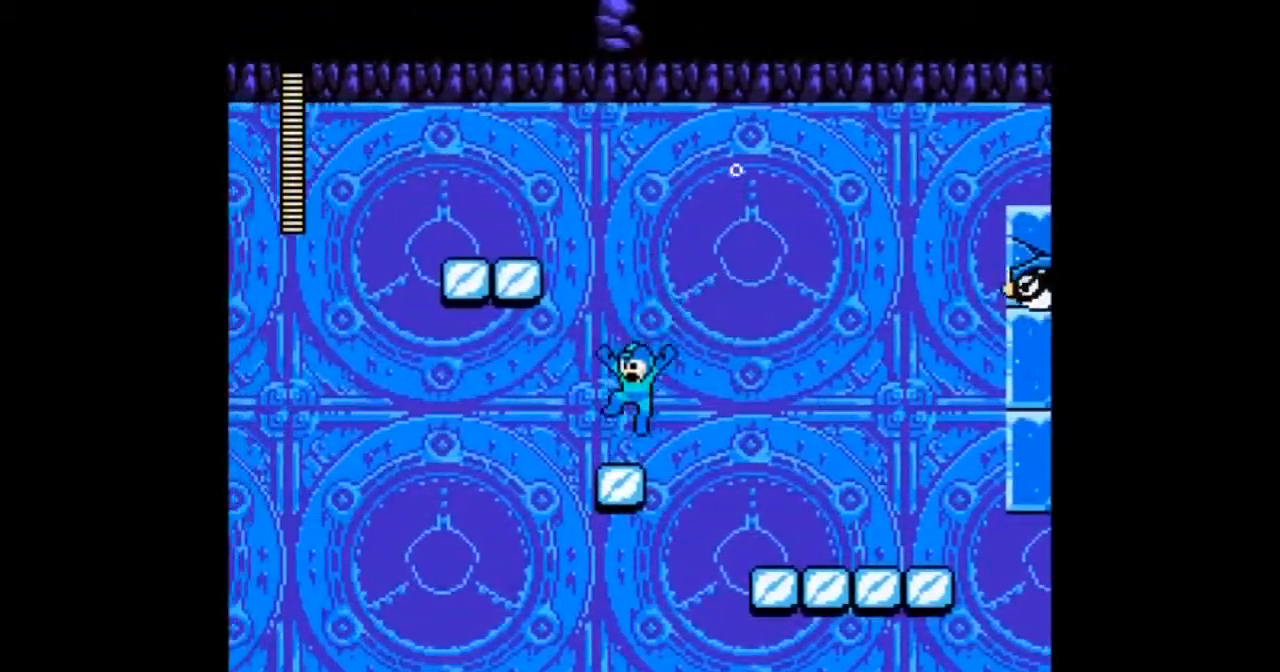
{"buttons": ["DPAD_LEFT"], "events": [[100, "DPAD_LEFT", "down"], [400, "B", "up"]]}
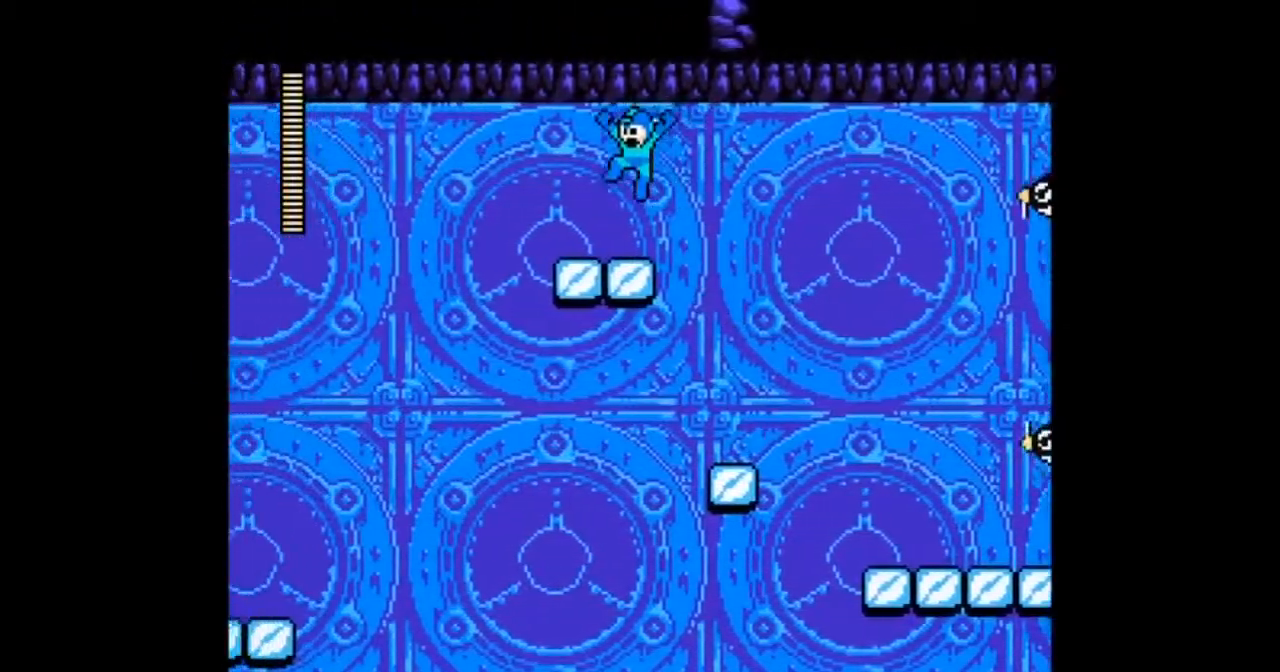
{"buttons": ["B", "DPAD_LEFT"], "events": [[200, "DPAD_LEFT", "up"], [267, "DPAD_LEFT", "down"], [401, "B", "down"]]}
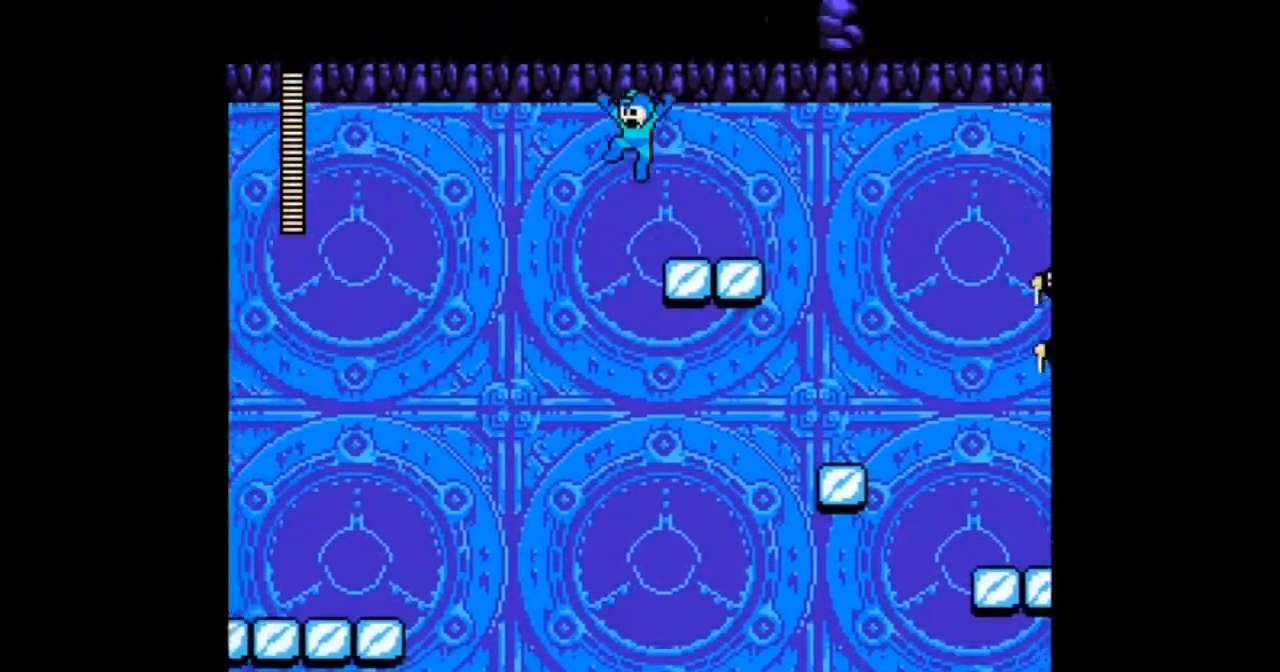
{"buttons": ["B", "DPAD_LEFT"], "events": []}
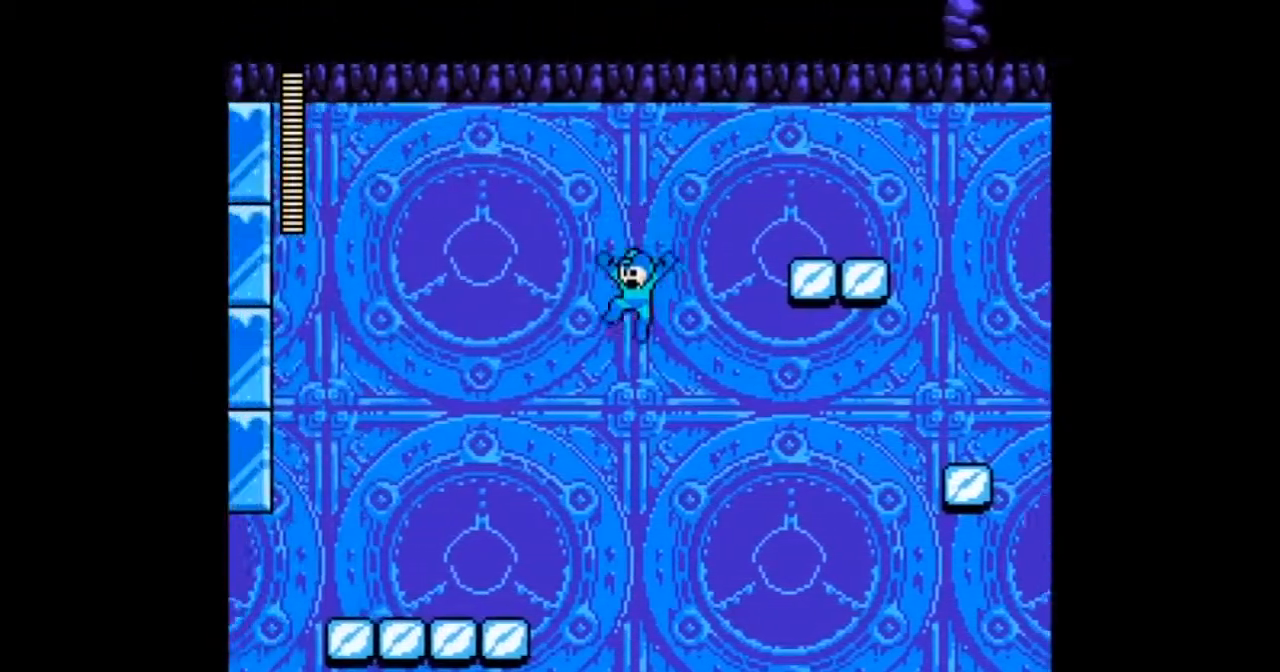
{"buttons": ["DPAD_LEFT"], "events": [[467, "B", "up"]]}